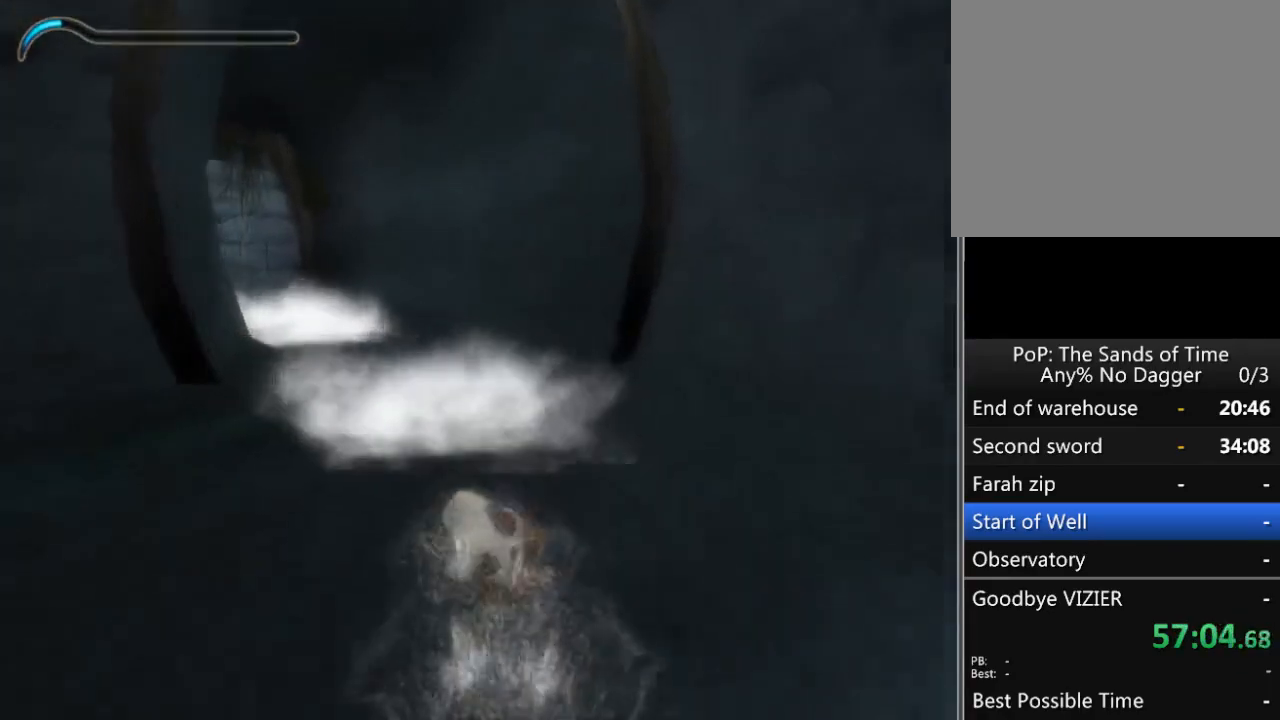
Gameplay with a controller (Xbox layout); each line is a JSON object with the inputs held at the frame after it. "events" lists button and stick changes between this image and that frame as [ms after this image, input, new state], when the widget could be followed in between. Not read: L2 L3 R2 R3.
{"buttons": [], "left_stick": "up", "right_stick": "center", "events": [[50, "A", "up"], [150, "A", "down"], [217, "A", "up"], [300, "A", "down"], [350, "A", "up"], [417, "A", "down"], [483, "A", "up"]]}
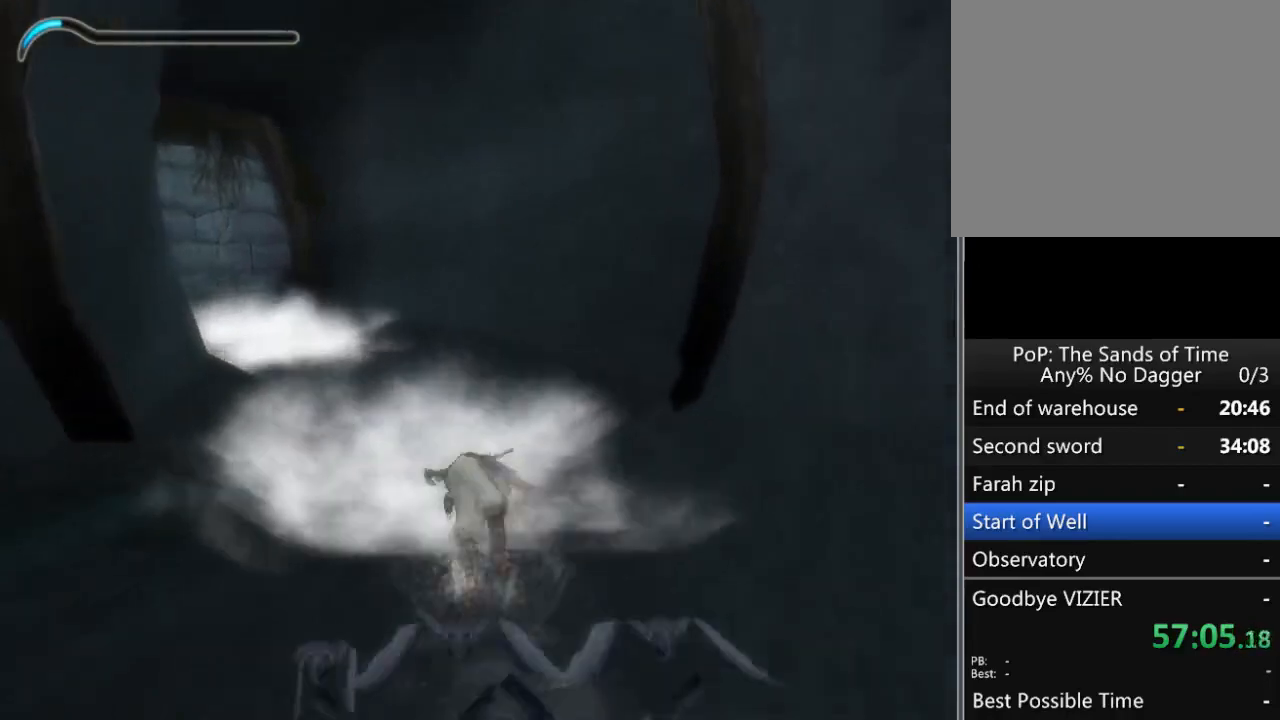
{"buttons": ["A"], "left_stick": "up-left", "right_stick": "center", "events": [[50, "A", "down"], [133, "A", "up"], [217, "A", "down"], [233, "left_stick", "up-left"], [267, "A", "up"], [367, "A", "down"], [417, "A", "up"], [500, "A", "down"]]}
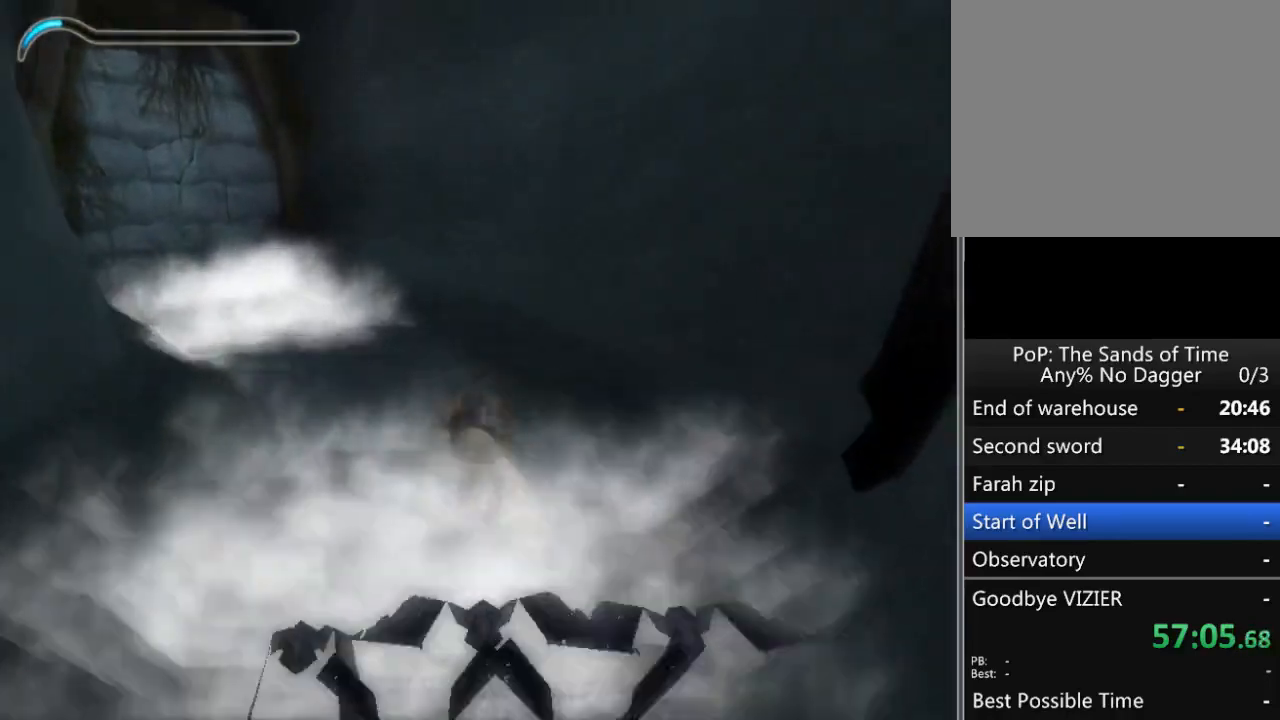
{"buttons": [], "left_stick": "up-left", "right_stick": "center", "events": [[83, "A", "up"], [150, "A", "down"], [233, "A", "up"], [300, "A", "down"], [367, "A", "up"], [433, "A", "down"], [483, "A", "up"]]}
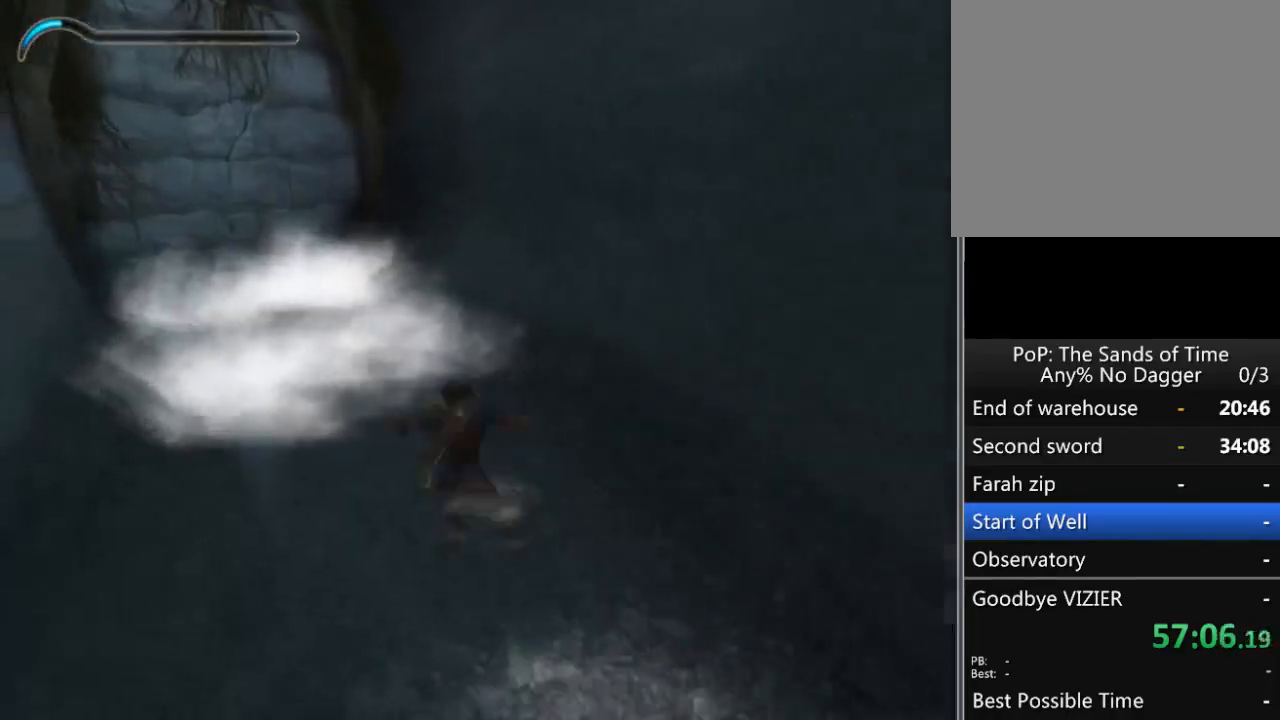
{"buttons": [], "left_stick": "up-left", "right_stick": "center", "events": []}
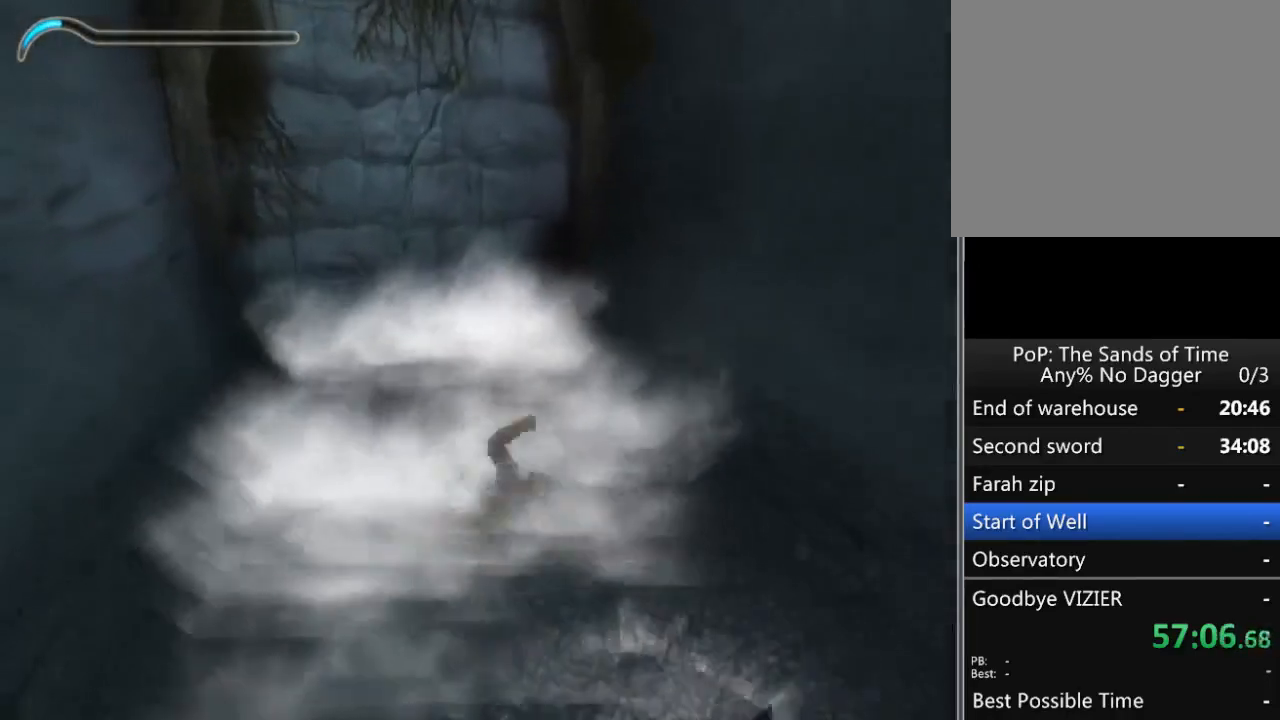
{"buttons": [], "left_stick": "up", "right_stick": "center", "events": [[133, "X", "down"], [200, "X", "up"], [450, "left_stick", "up"]]}
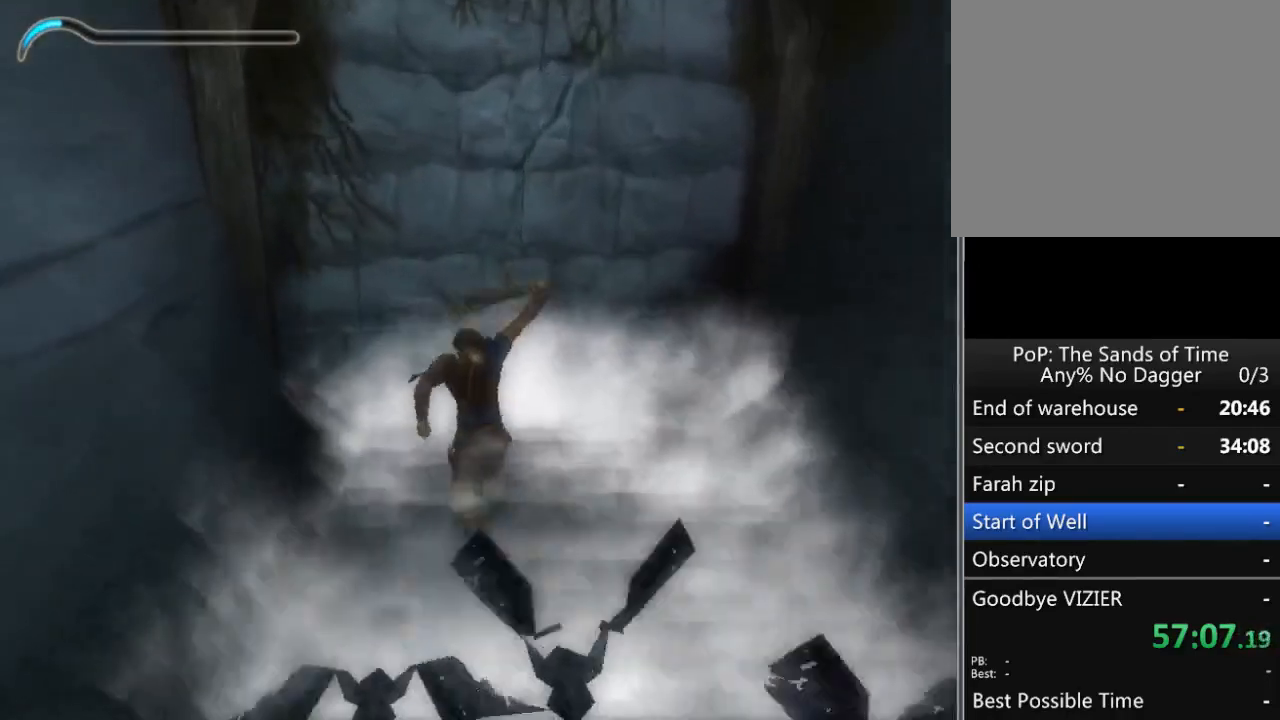
{"buttons": [], "left_stick": "center", "right_stick": "center", "events": [[133, "X", "down"], [183, "left_stick", "center"], [250, "X", "up"]]}
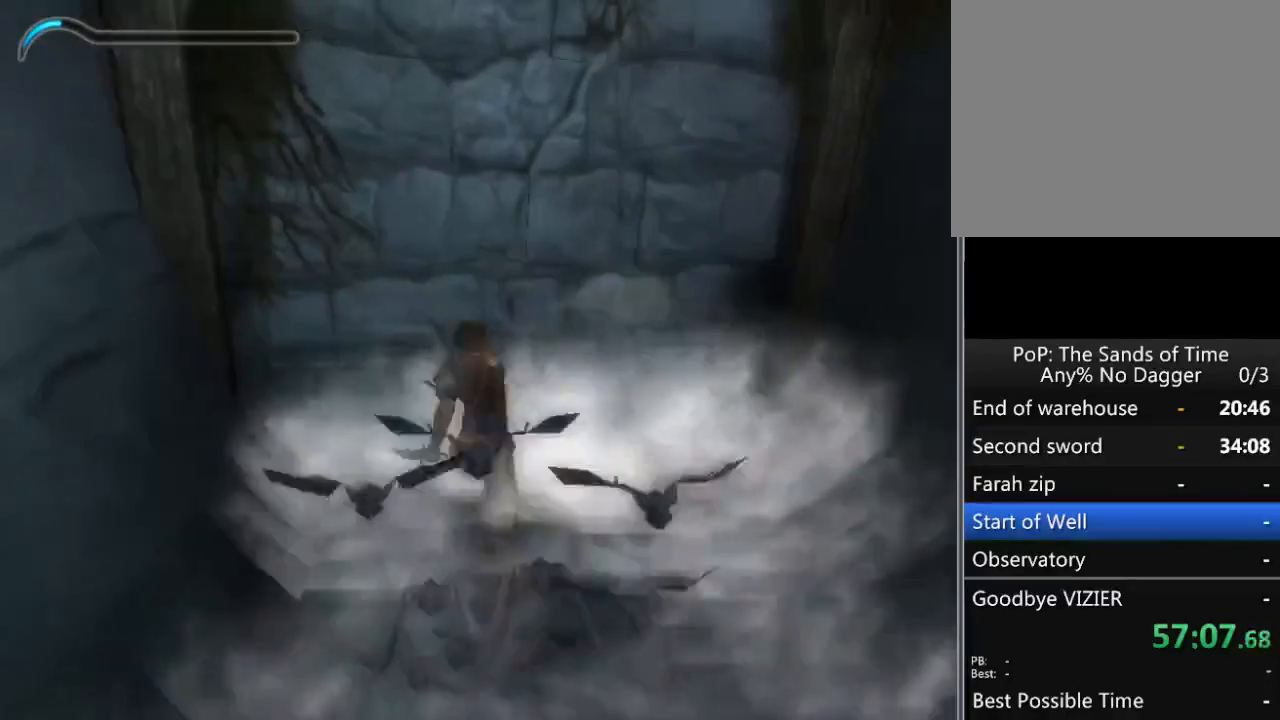
{"buttons": [], "left_stick": "up-left", "right_stick": "center", "events": [[17, "left_stick", "up-left"], [50, "B", "down"], [117, "B", "up"], [200, "B", "down"], [250, "B", "up"]]}
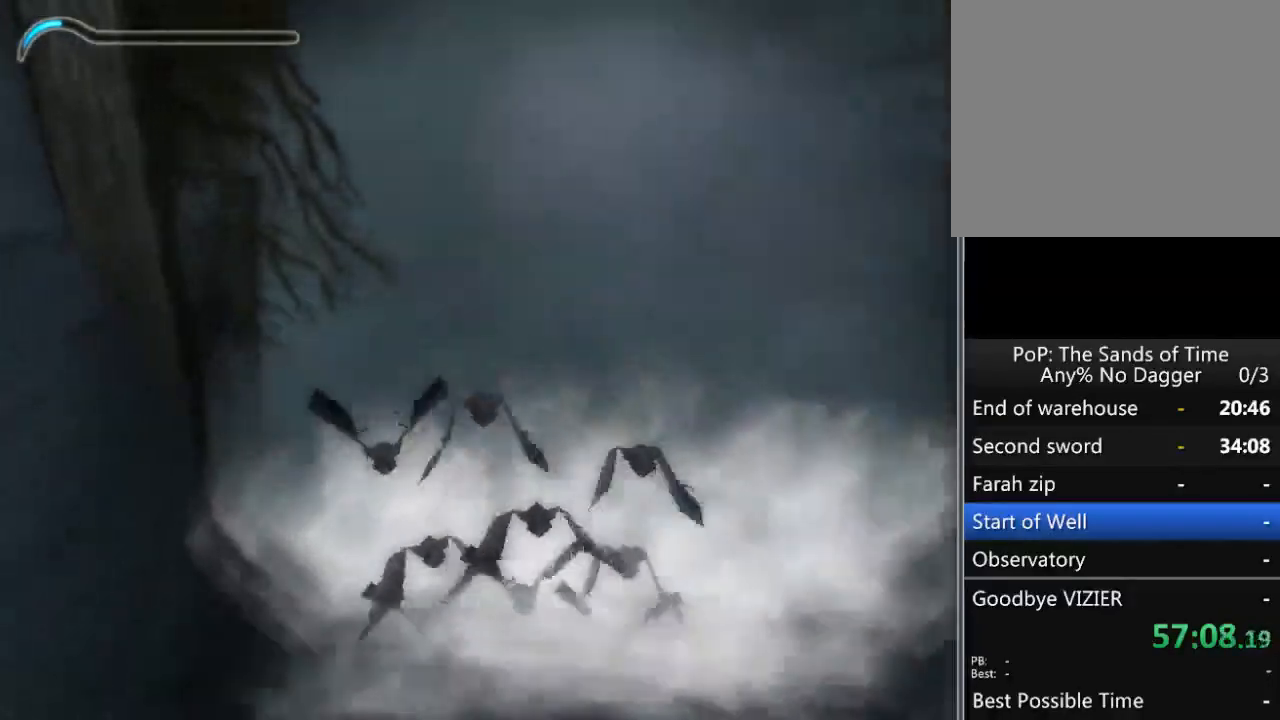
{"buttons": ["A"], "left_stick": "up", "right_stick": "center", "events": [[50, "A", "down"], [233, "A", "up"], [283, "left_stick", "up"], [483, "A", "down"]]}
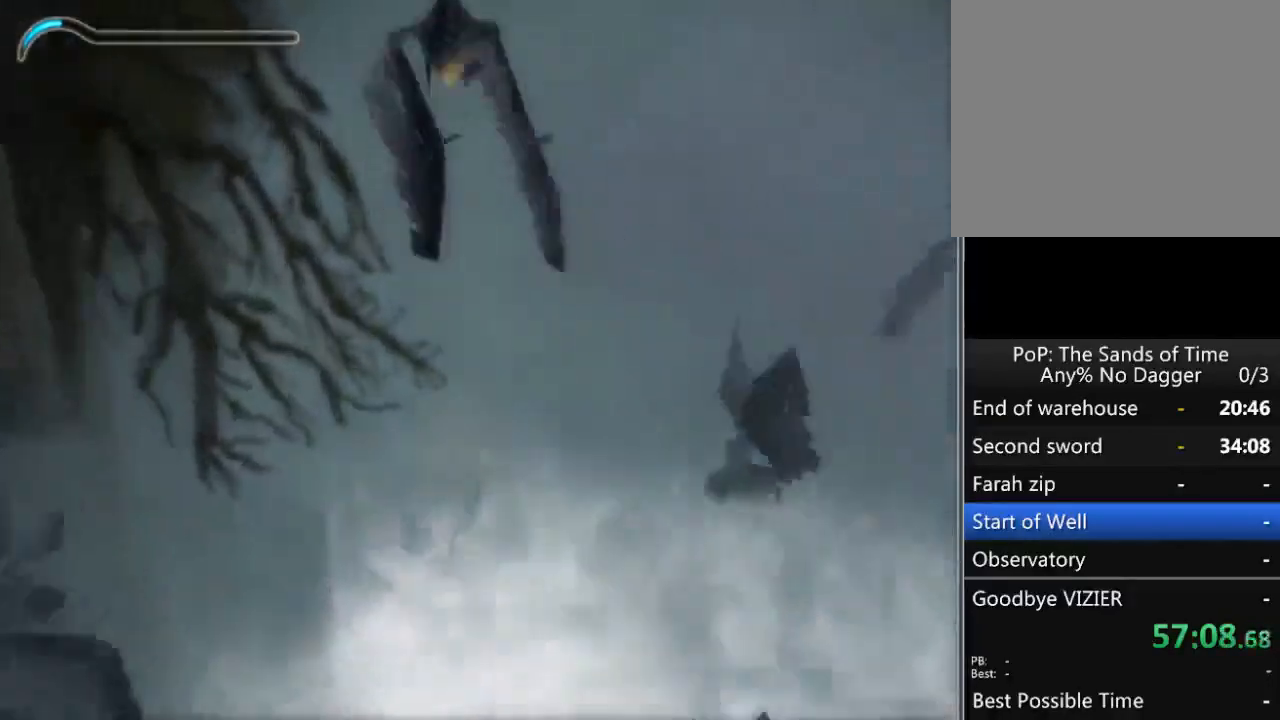
{"buttons": [], "left_stick": "up", "right_stick": "center", "events": [[50, "A", "up"], [150, "A", "down"], [200, "A", "up"], [267, "A", "down"], [317, "A", "up"]]}
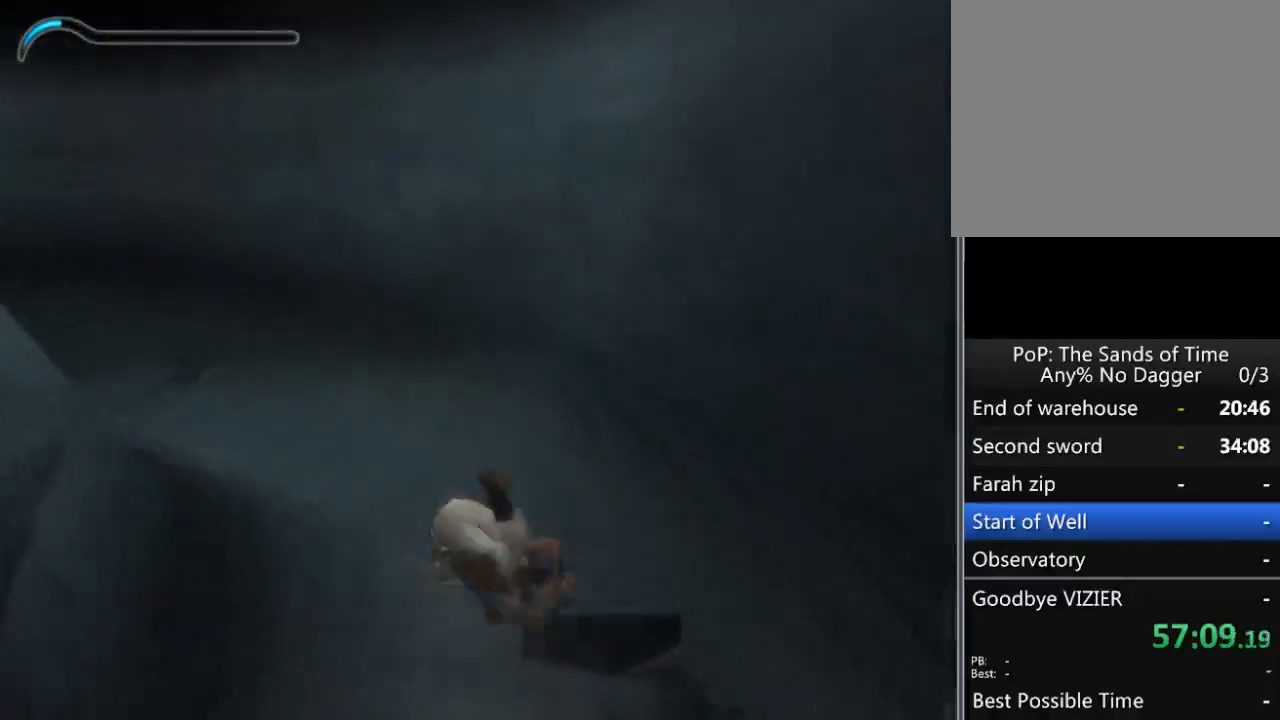
{"buttons": ["A"], "left_stick": "up", "right_stick": "center", "events": [[50, "A", "down"], [100, "A", "up"], [167, "A", "down"], [250, "A", "up"], [333, "A", "down"], [383, "A", "up"], [483, "A", "down"]]}
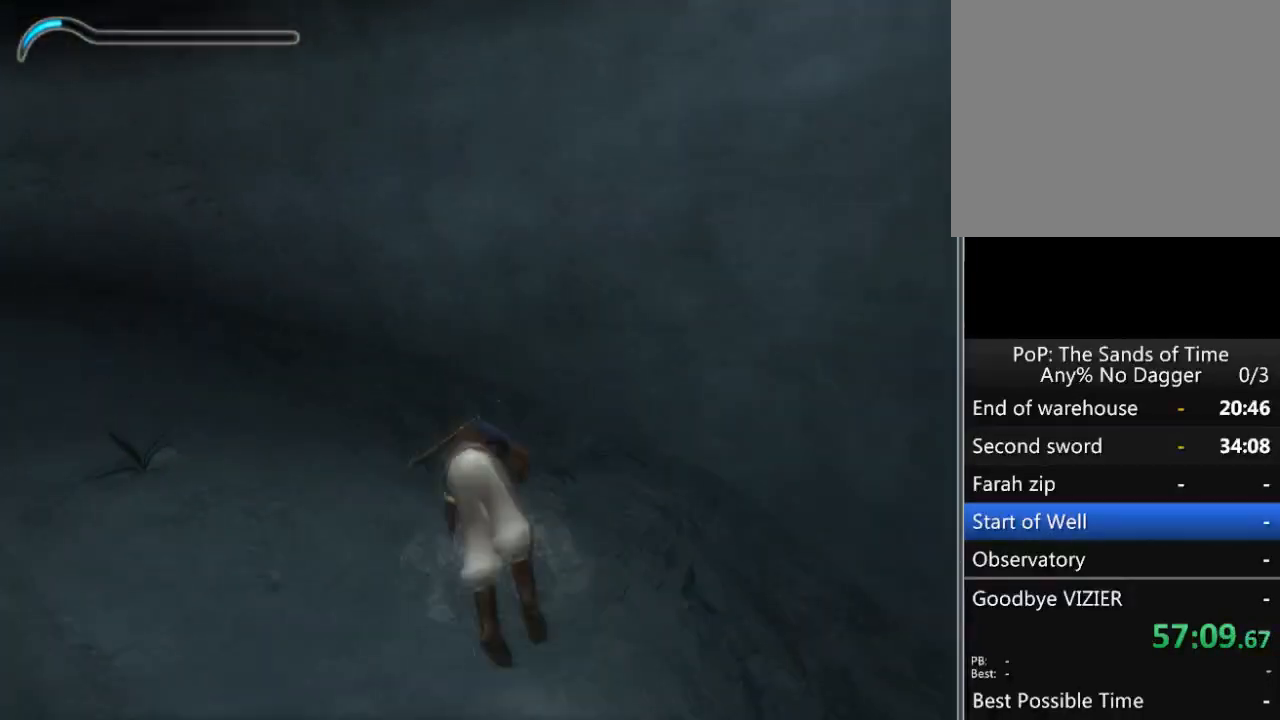
{"buttons": [], "left_stick": "up", "right_stick": "center", "events": [[17, "A", "up"], [117, "A", "down"], [167, "A", "up"], [250, "A", "down"], [317, "A", "up"], [417, "A", "down"], [450, "A", "up"]]}
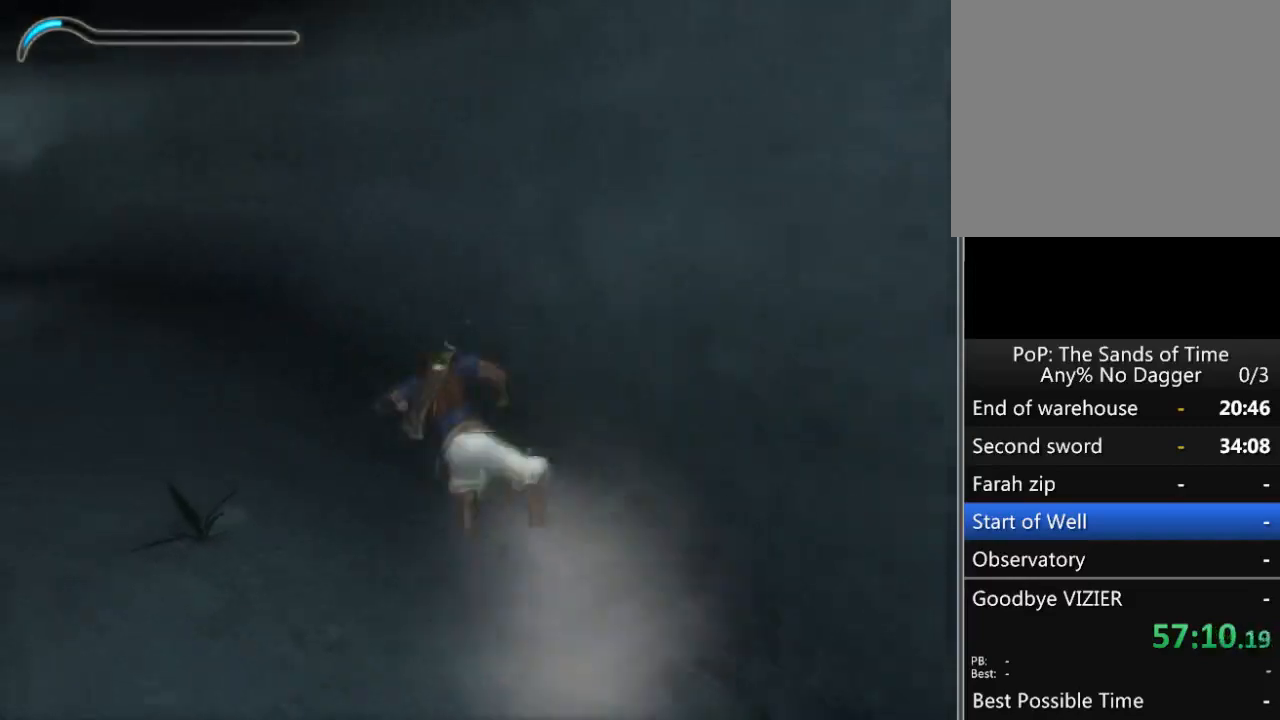
{"buttons": [], "left_stick": "up", "right_stick": "center", "events": [[50, "A", "down"], [83, "A", "up"]]}
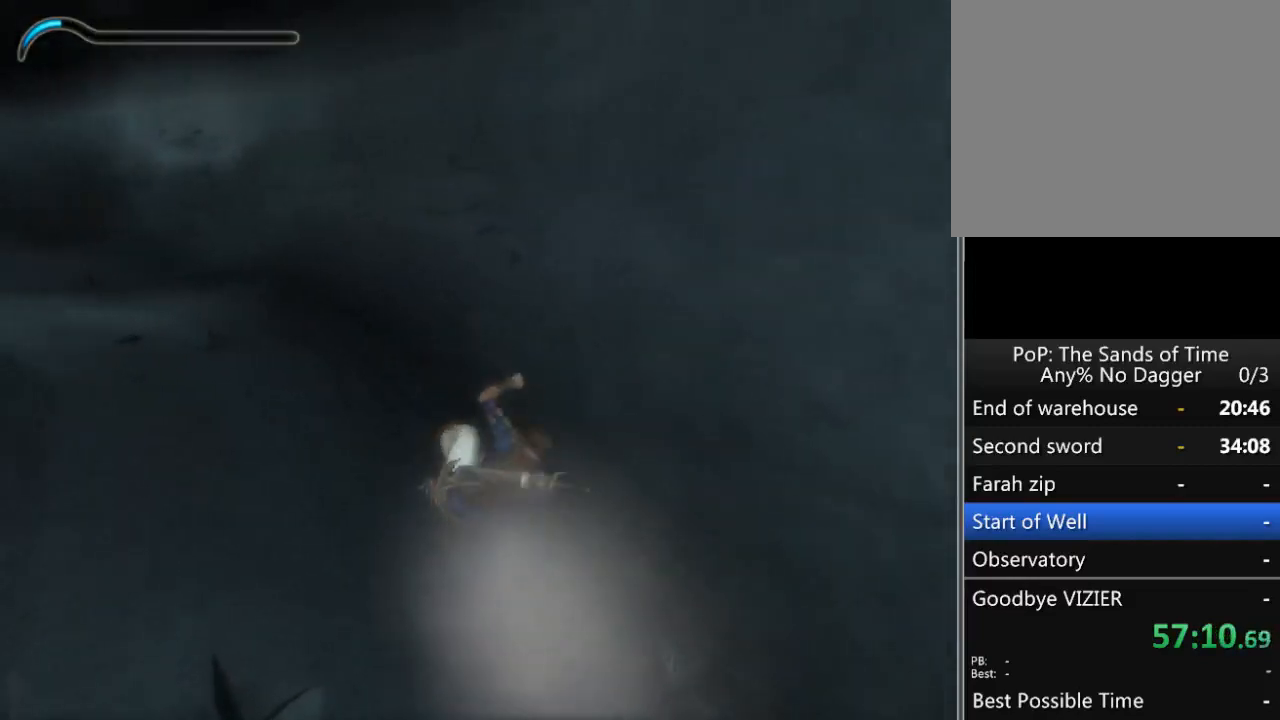
{"buttons": [], "left_stick": "up", "right_stick": "center", "events": []}
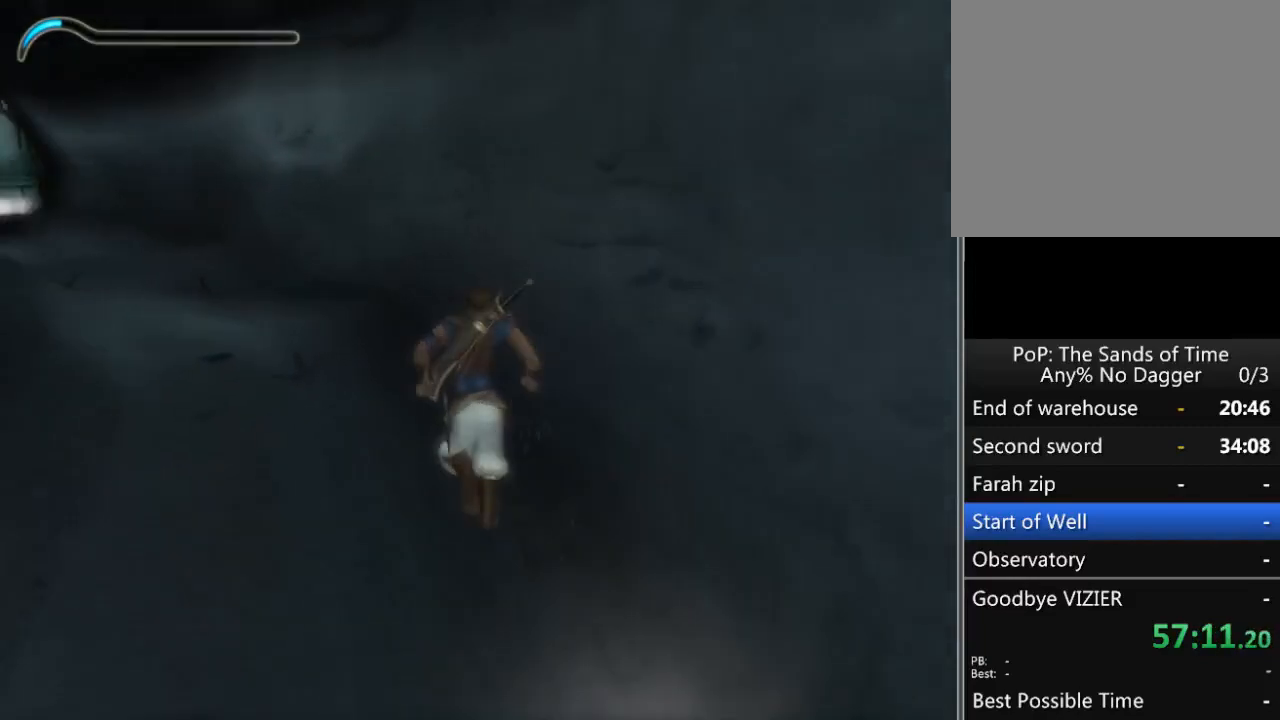
{"buttons": ["R1"], "left_stick": "up", "right_stick": "center", "events": [[67, "R1", "down"]]}
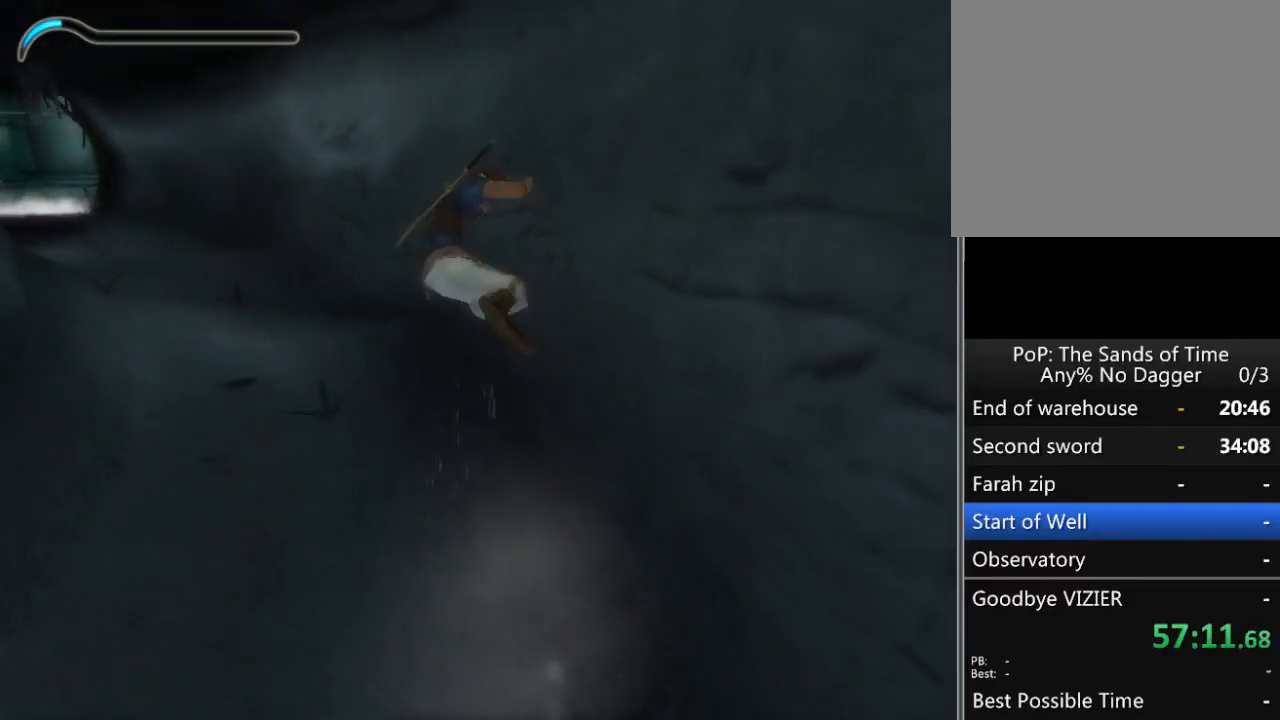
{"buttons": ["R1"], "left_stick": "up", "right_stick": "center", "events": [[50, "R1", "up"], [383, "R1", "down"]]}
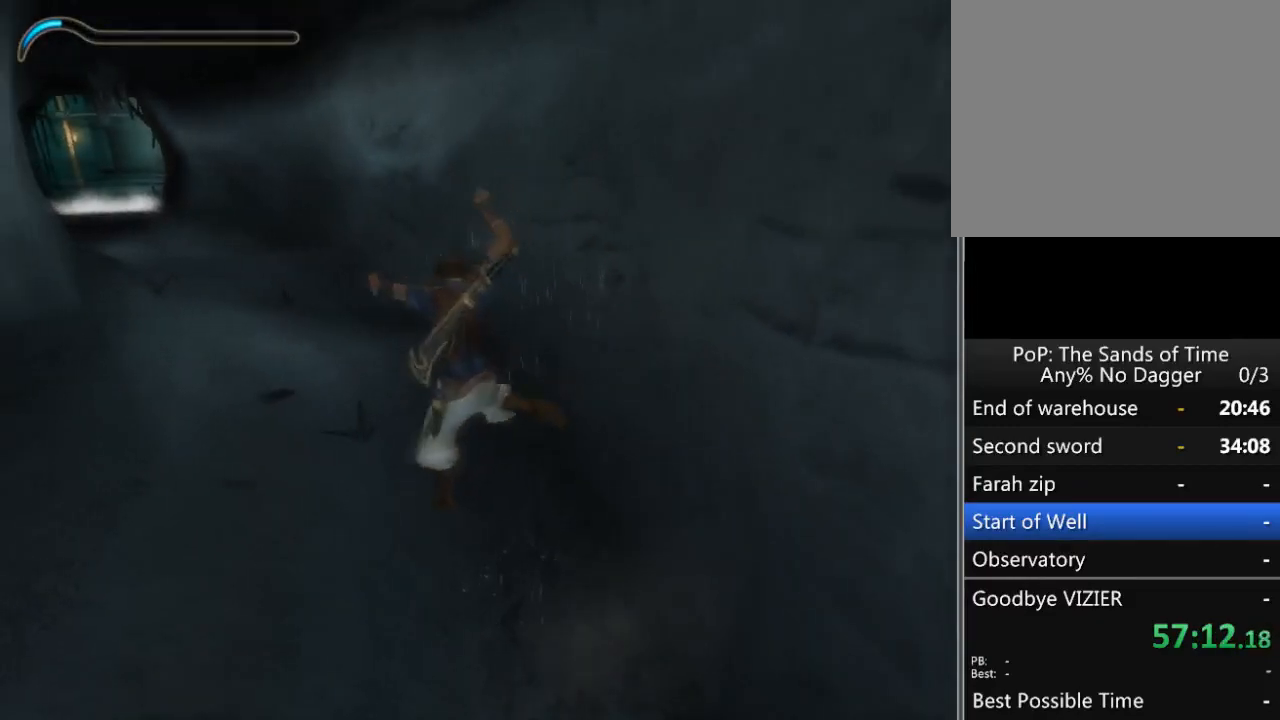
{"buttons": ["R1"], "left_stick": "up", "right_stick": "center", "events": []}
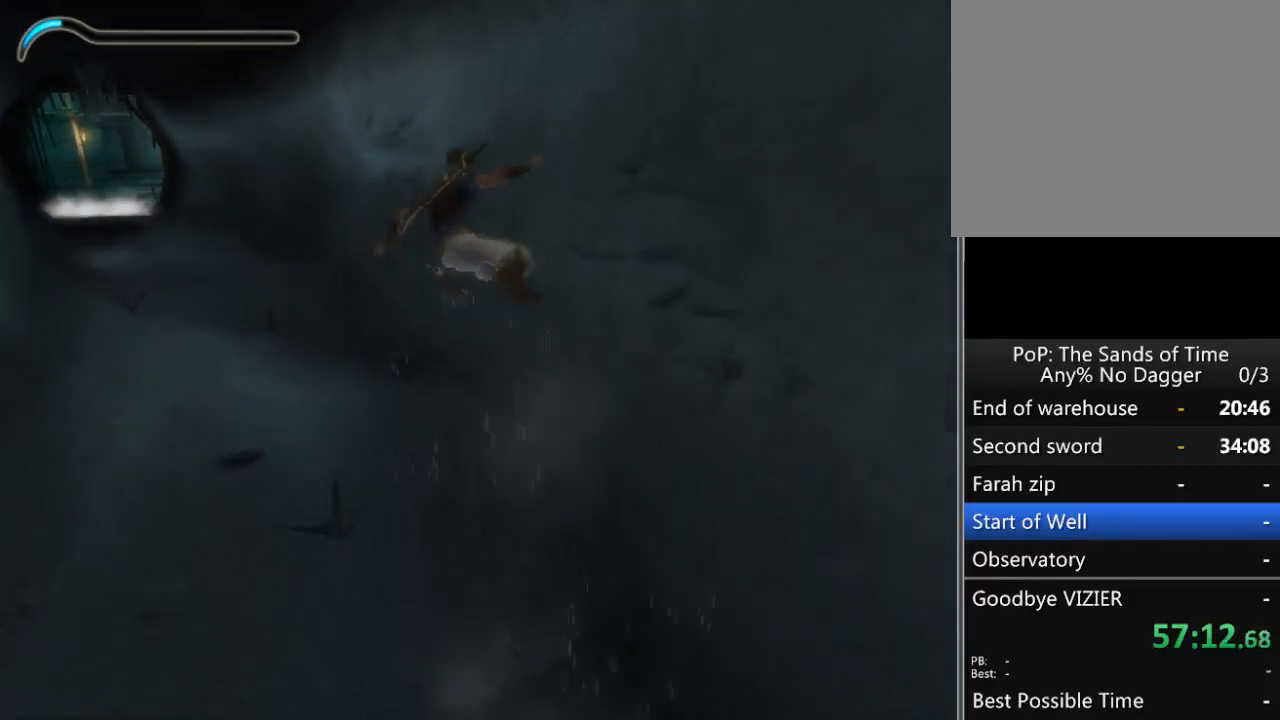
{"buttons": ["R1"], "left_stick": "center", "right_stick": "center", "events": [[17, "left_stick", "center"]]}
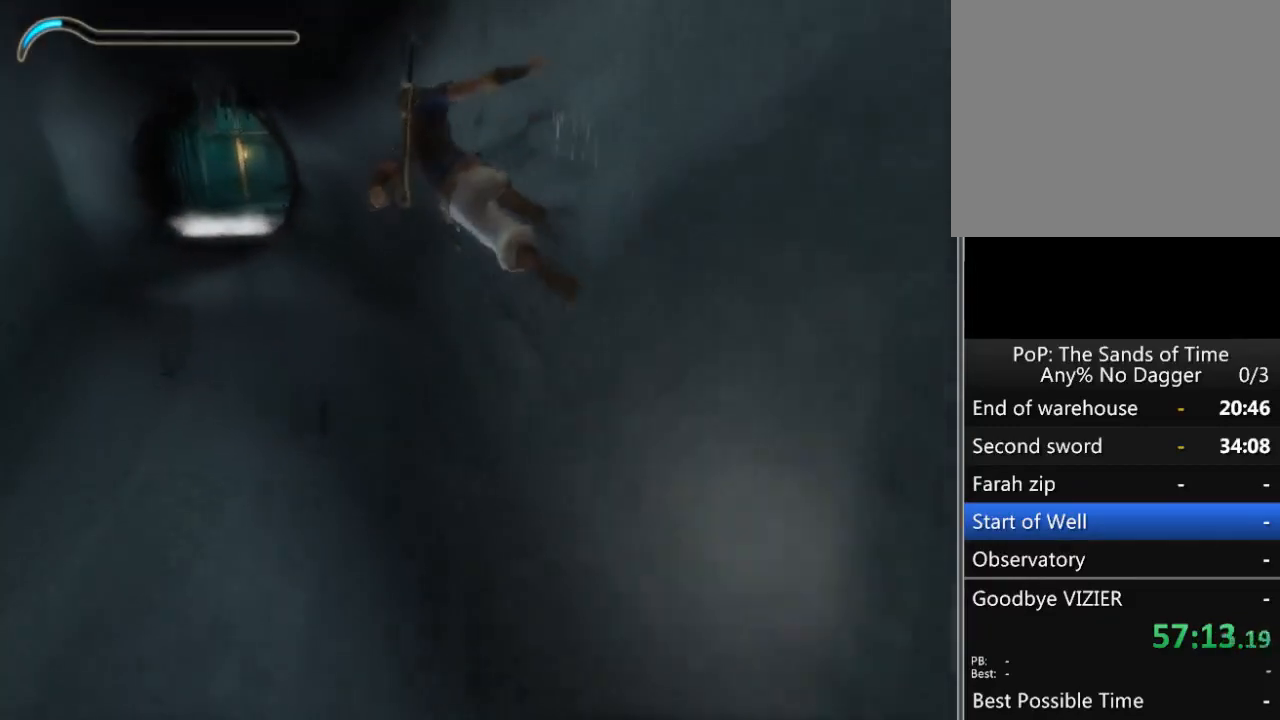
{"buttons": ["R1"], "left_stick": "up-left", "right_stick": "center", "events": [[150, "left_stick", "up-left"]]}
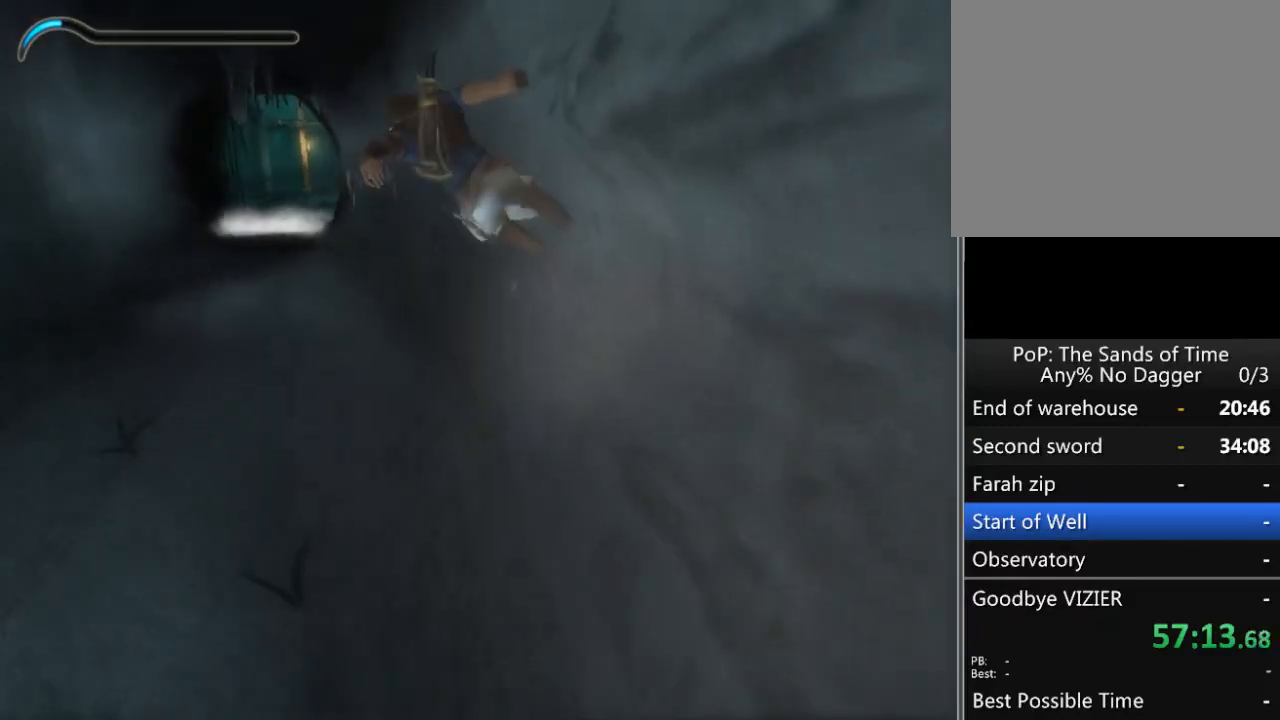
{"buttons": [], "left_stick": "up-left", "right_stick": "center", "events": [[333, "R1", "up"]]}
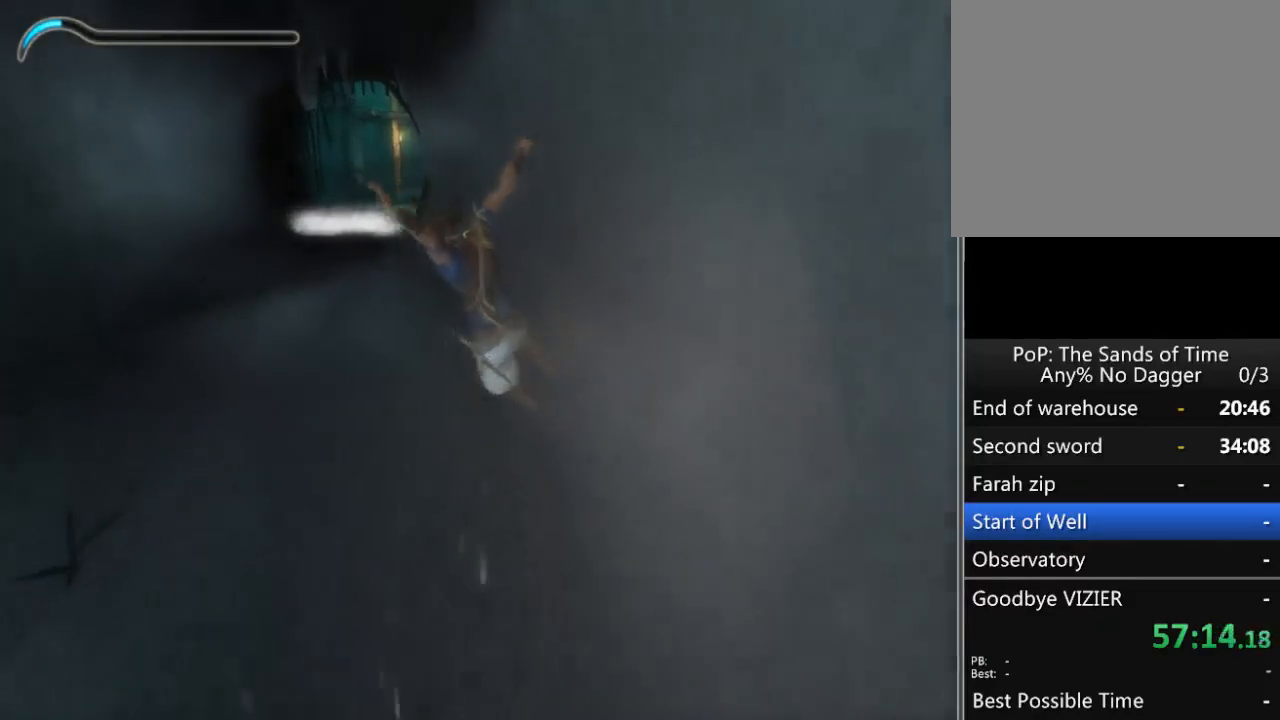
{"buttons": ["R1"], "left_stick": "up-left", "right_stick": "center", "events": [[217, "R1", "down"]]}
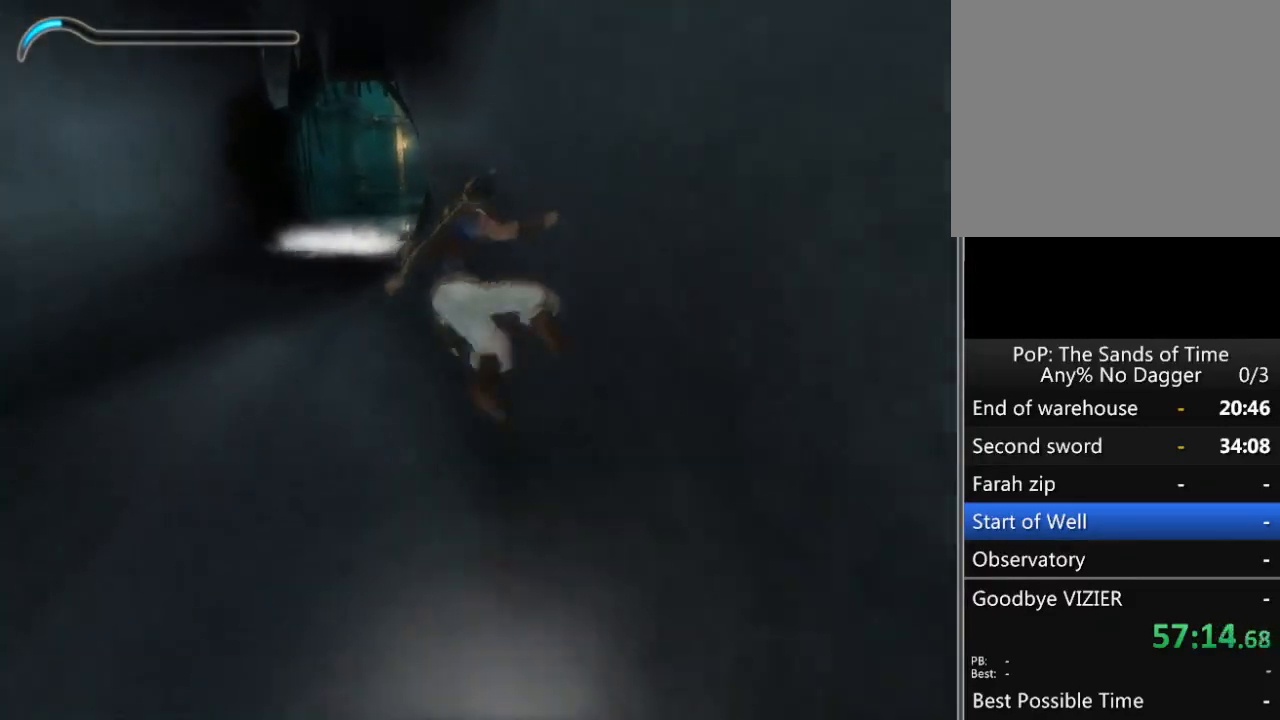
{"buttons": ["R1"], "left_stick": "up-left", "right_stick": "center", "events": []}
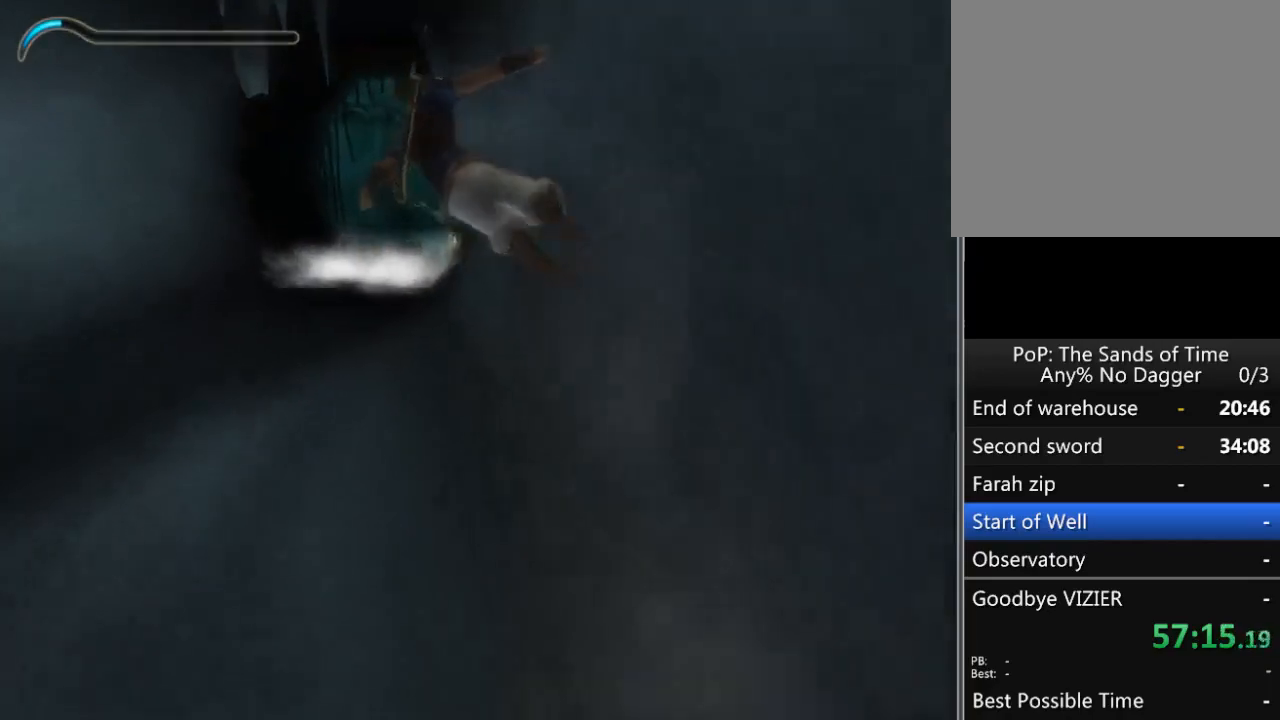
{"buttons": [], "left_stick": "up-left", "right_stick": "center", "events": [[383, "R1", "up"]]}
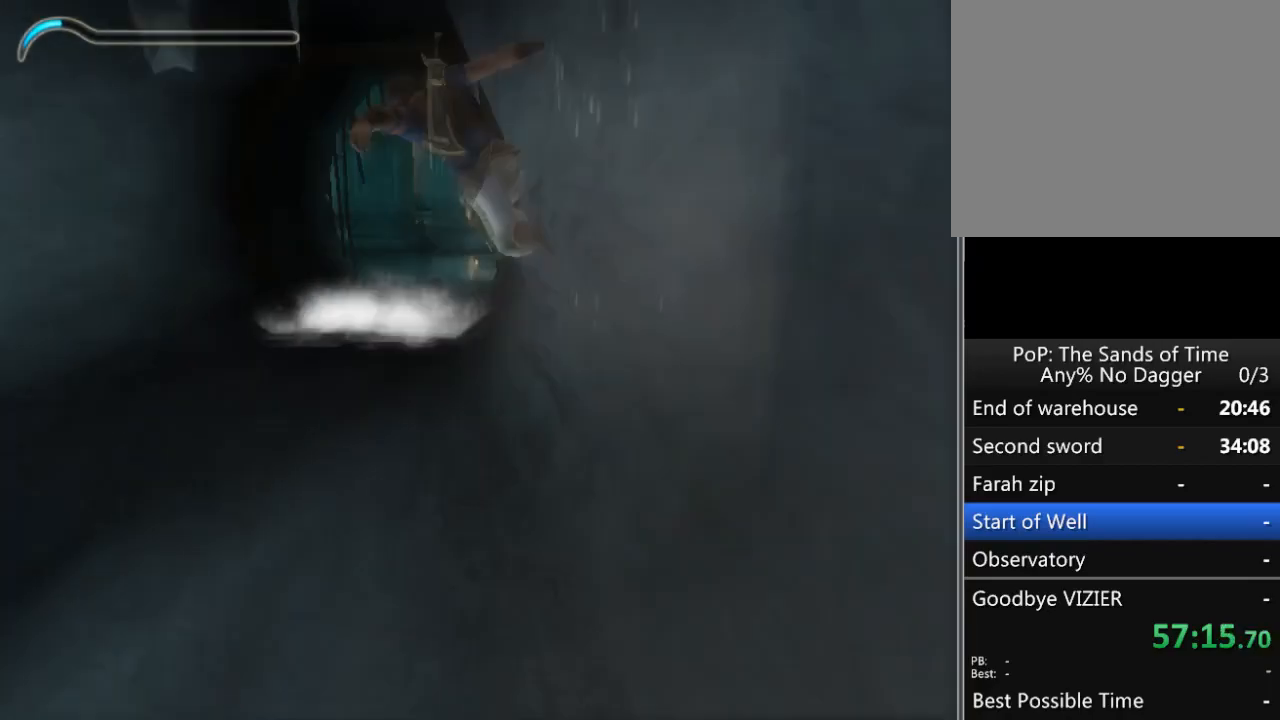
{"buttons": [], "left_stick": "up", "right_stick": "center", "events": [[283, "left_stick", "up"]]}
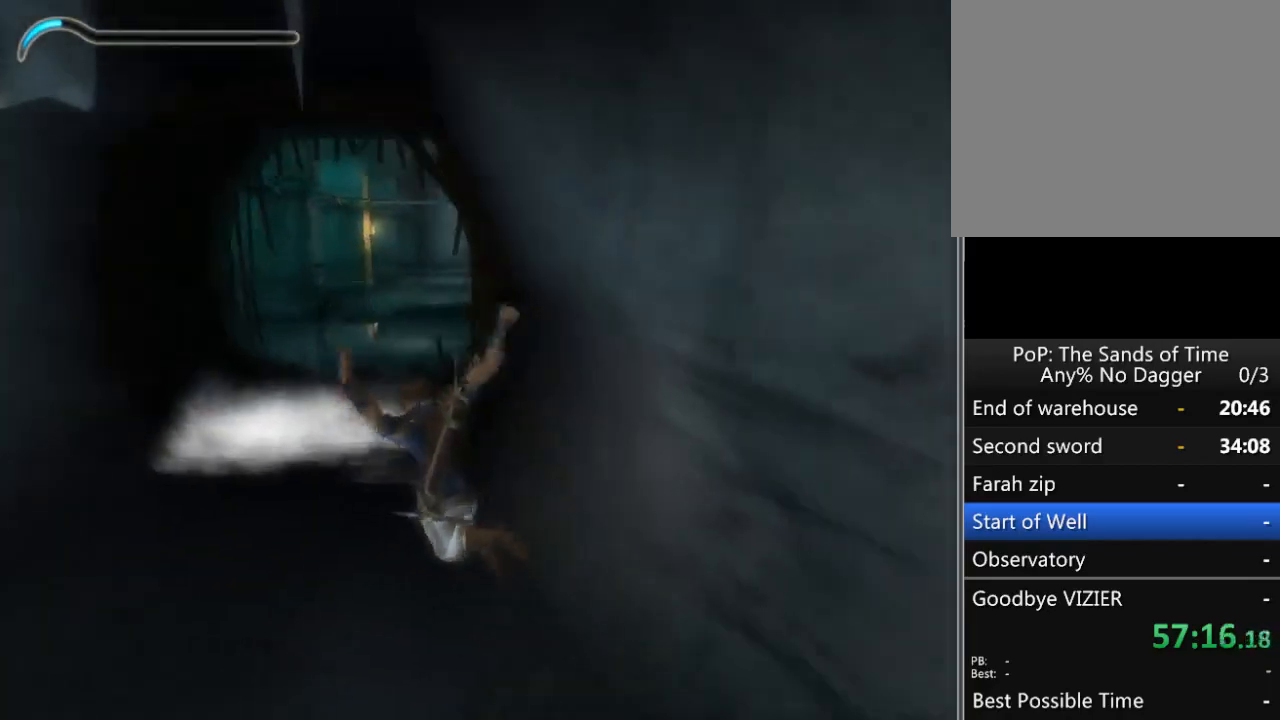
{"buttons": [], "left_stick": "up-left", "right_stick": "center", "events": [[100, "A", "down"], [183, "A", "up"], [267, "A", "down"], [317, "A", "up"], [333, "left_stick", "up-left"], [400, "A", "down"], [467, "A", "up"]]}
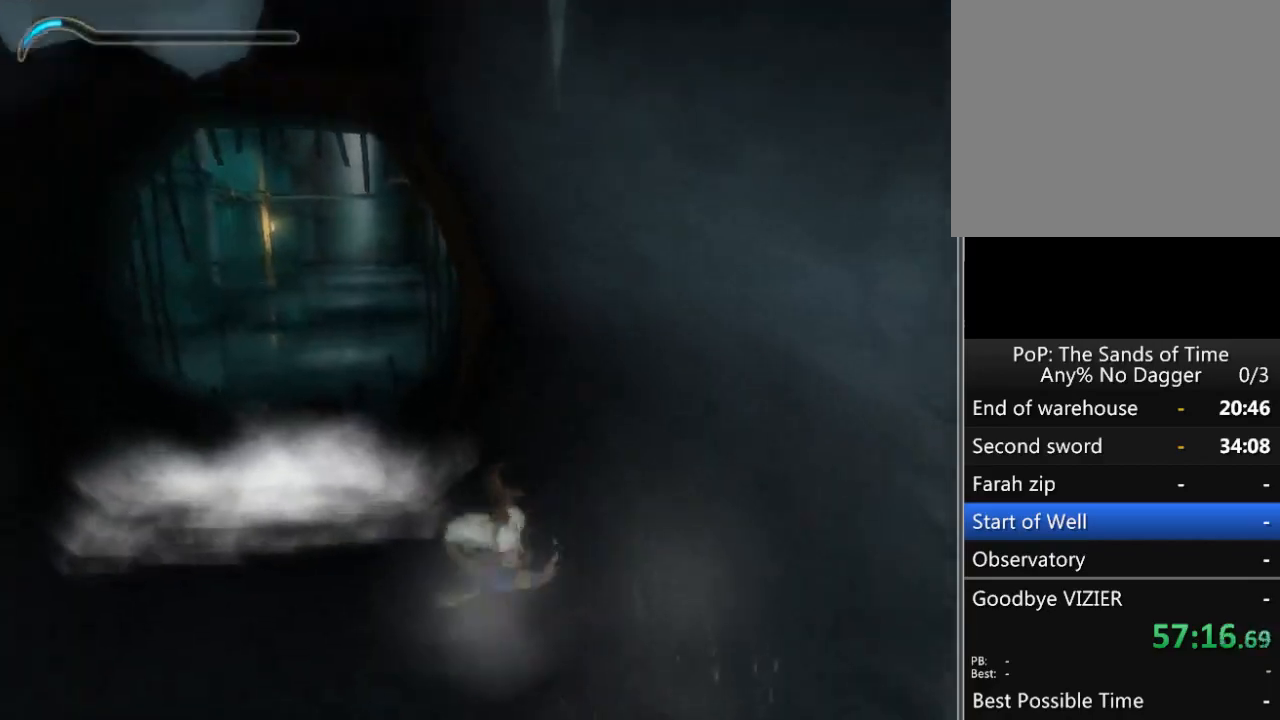
{"buttons": ["A"], "left_stick": "up-left", "right_stick": "center", "events": [[50, "A", "down"], [133, "A", "up"], [200, "A", "down"], [250, "A", "up"], [317, "A", "down"], [417, "A", "up"], [467, "A", "down"]]}
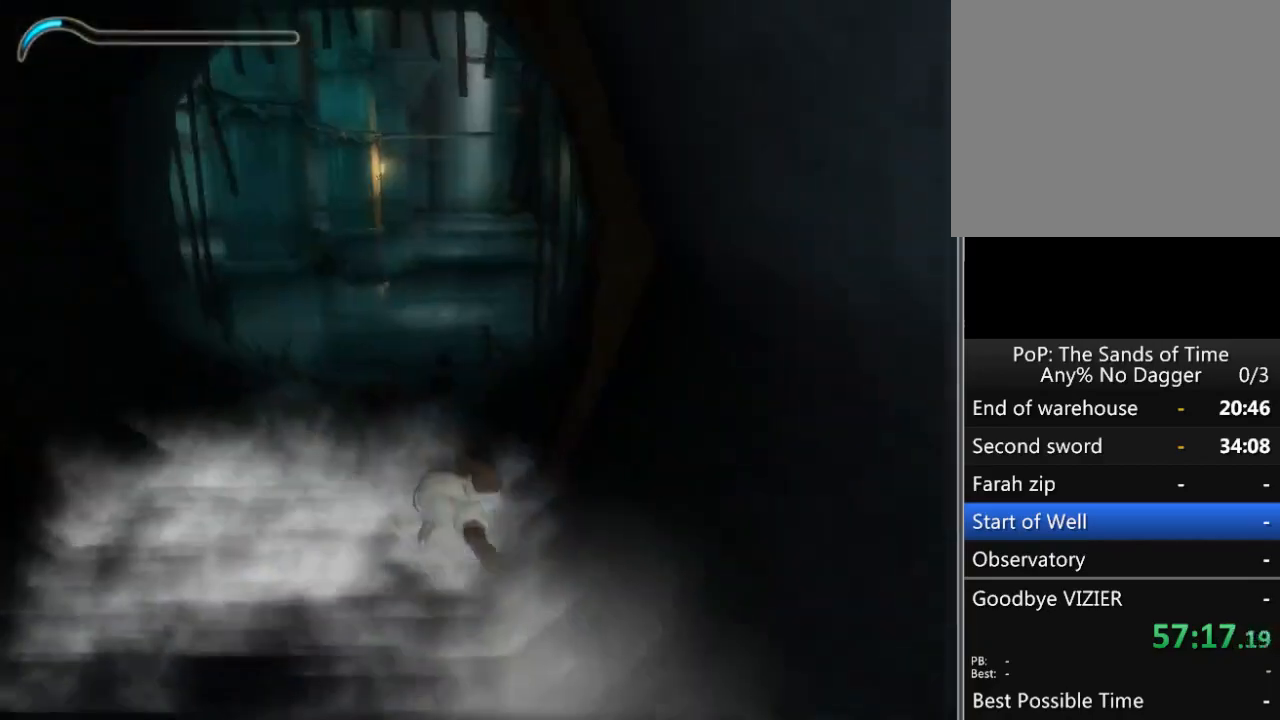
{"buttons": [], "left_stick": "up-left", "right_stick": "center", "events": [[67, "A", "up"], [117, "A", "down"], [183, "A", "up"], [267, "A", "down"], [333, "A", "up"], [400, "A", "down"], [467, "A", "up"]]}
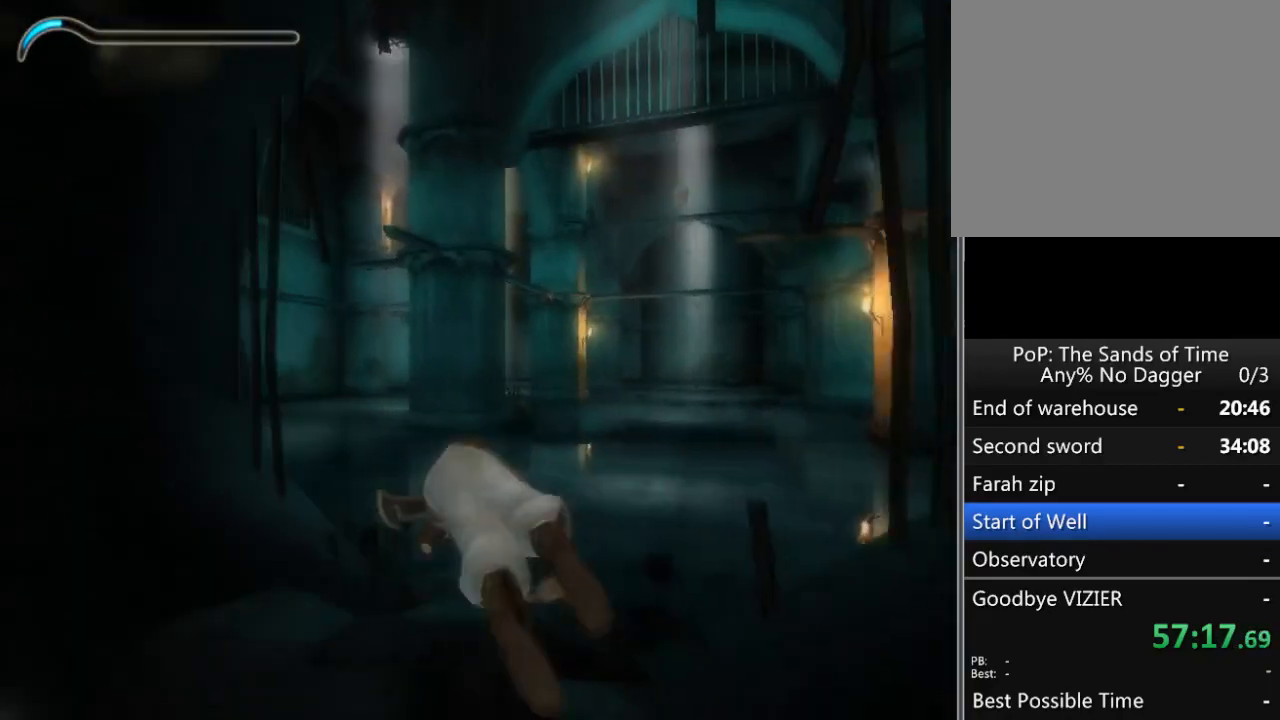
{"buttons": [], "left_stick": "up", "right_stick": "center", "events": [[33, "A", "down"], [83, "A", "up"], [100, "left_stick", "up"], [167, "A", "down"], [217, "A", "up"], [317, "A", "down"], [333, "A", "up"], [417, "A", "down"], [500, "A", "up"]]}
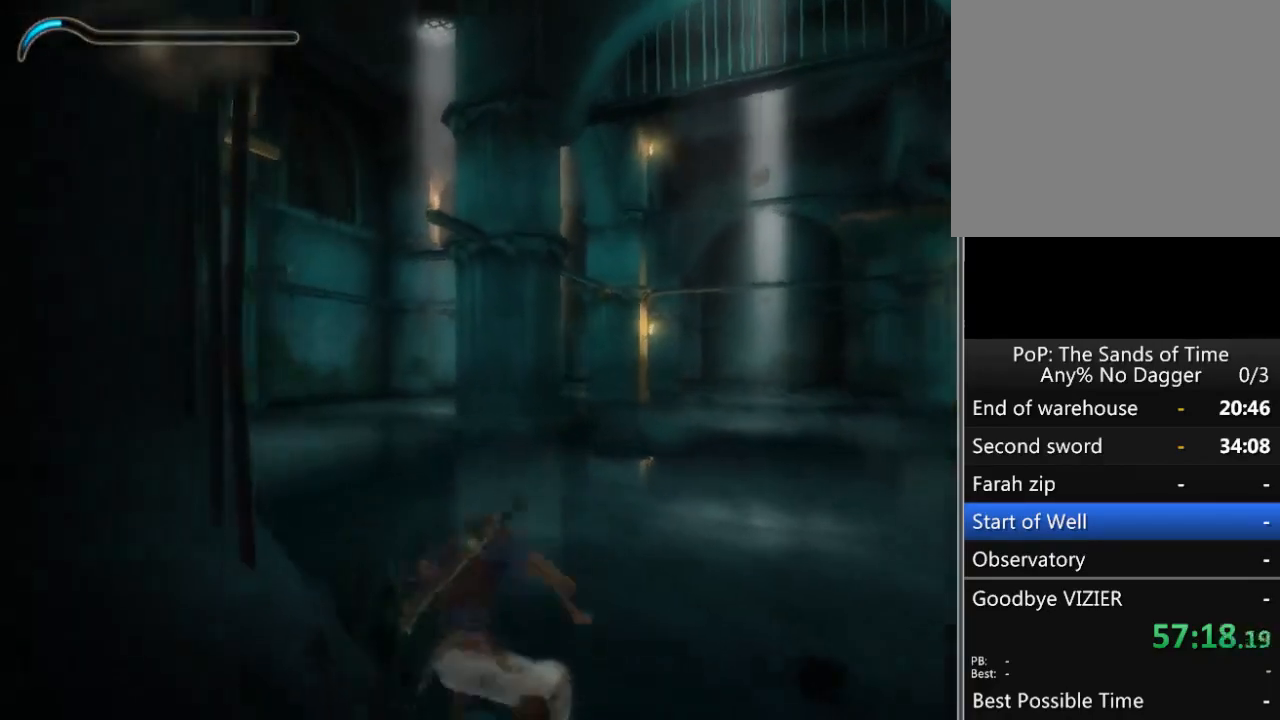
{"buttons": ["START"], "left_stick": "center", "right_stick": "center", "events": [[467, "START", "down"], [500, "left_stick", "center"]]}
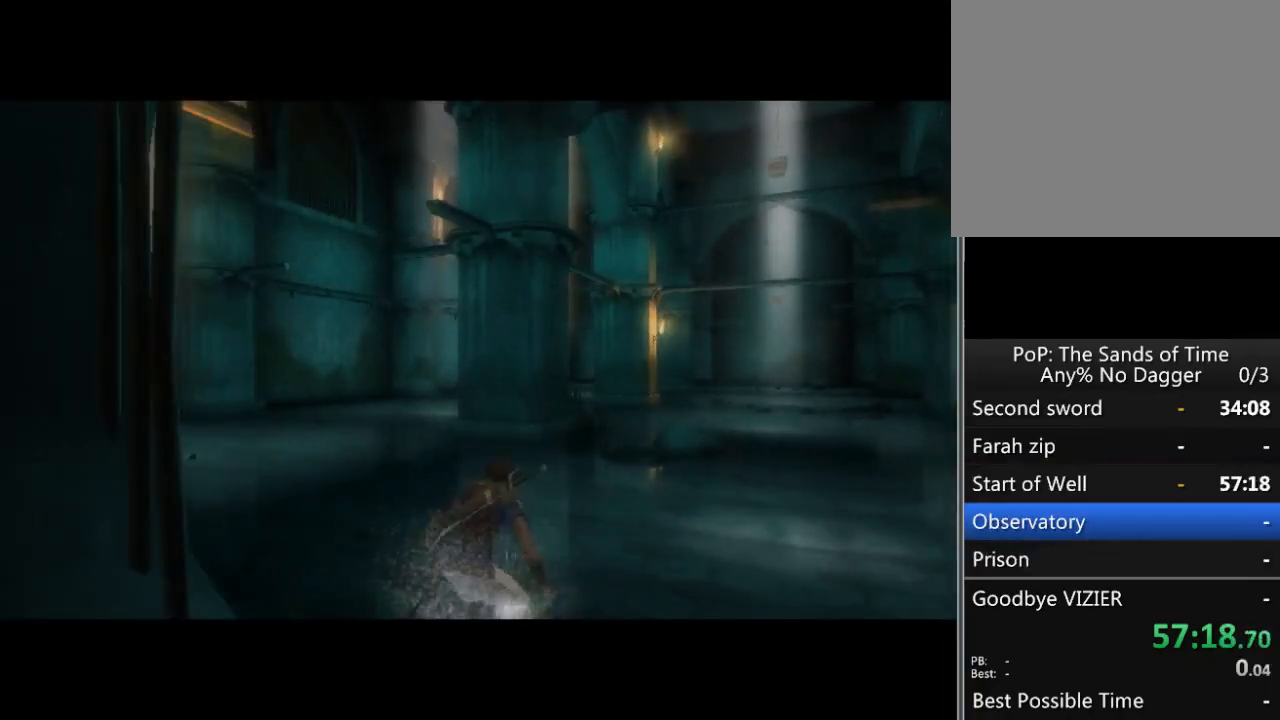
{"buttons": [], "left_stick": "center", "right_stick": "center", "events": [[50, "START", "up"]]}